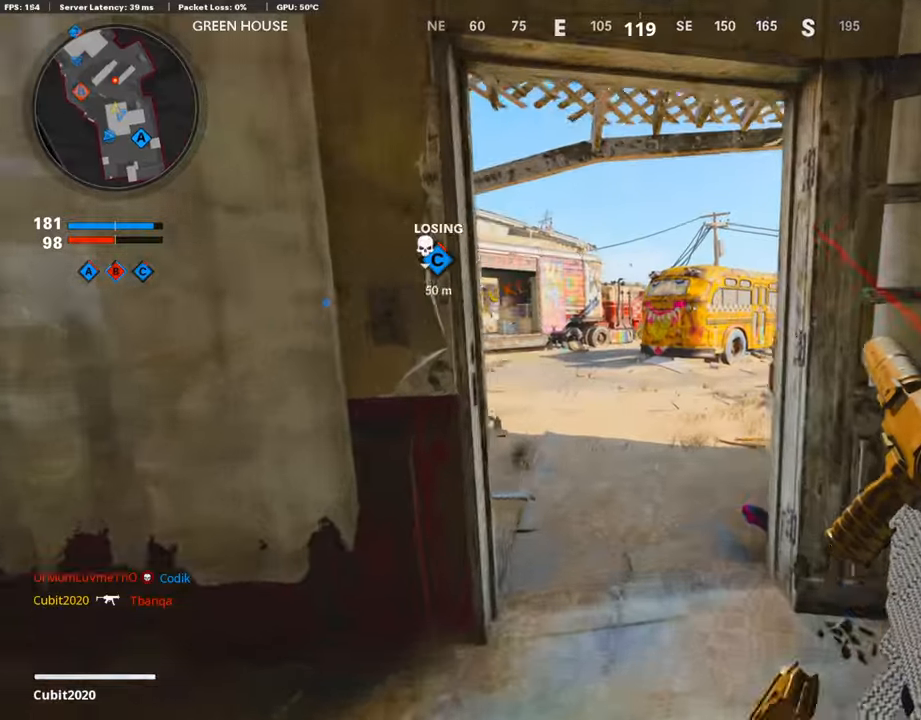
Gameplay with a controller (PlayStation layout); each line is a JSON object with the inputs held at the frame after it. "events" lists button and stick changes between this image and that frame as [ms after this image, input, new state], when the widget could be followed in between.
{"buttons": [], "left_stick": "up-left", "right_stick": "left", "events": [[67, "right_stick", "left"], [336, "left_stick", "up-left"]]}
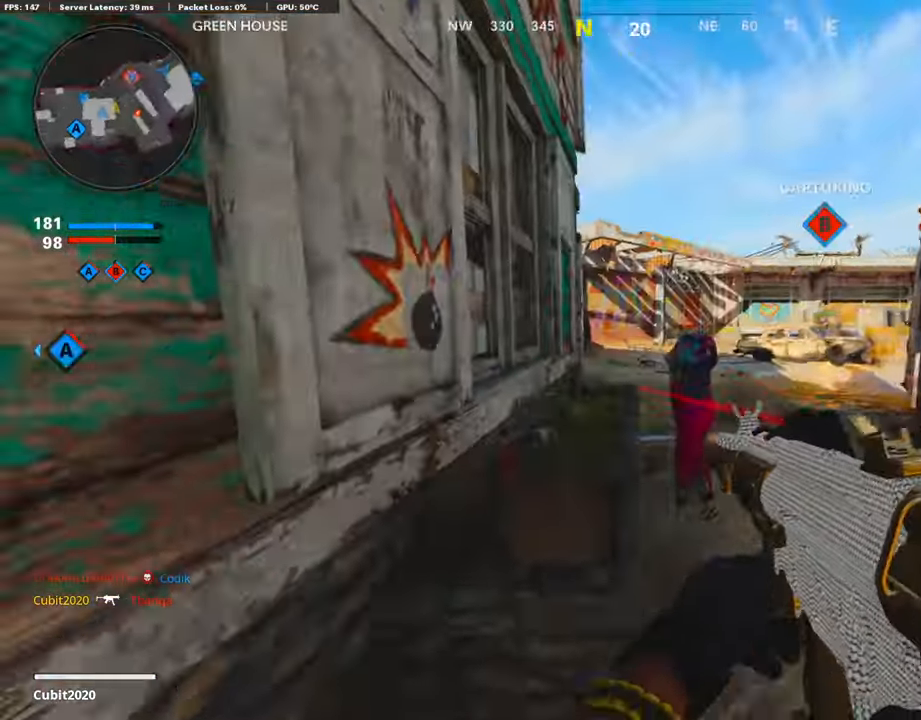
{"buttons": [], "left_stick": "up-left", "right_stick": "left", "events": [[101, "L2", "down"], [152, "left_stick", "left"], [169, "right_stick", "center"], [219, "L2", "up"], [236, "right_stick", "left"], [421, "left_stick", "up-left"]]}
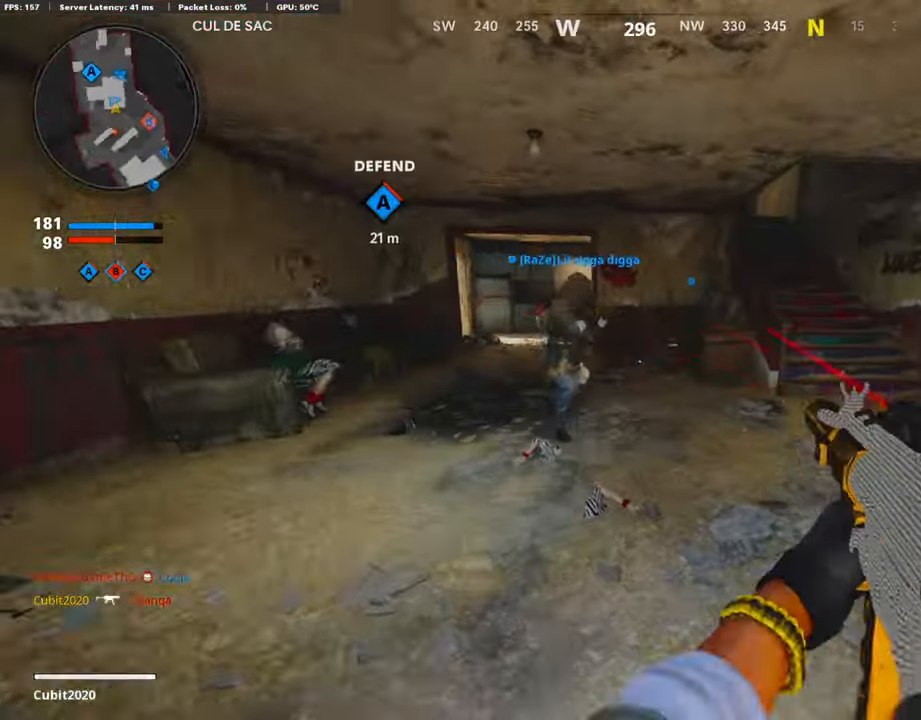
{"buttons": ["L3", "R3"], "left_stick": "up-left", "right_stick": "right", "events": [[17, "L3", "down"], [17, "right_stick", "right"], [185, "R3", "down"], [303, "L3", "up"], [319, "R3", "up"], [420, "L3", "down"], [420, "R3", "down"]]}
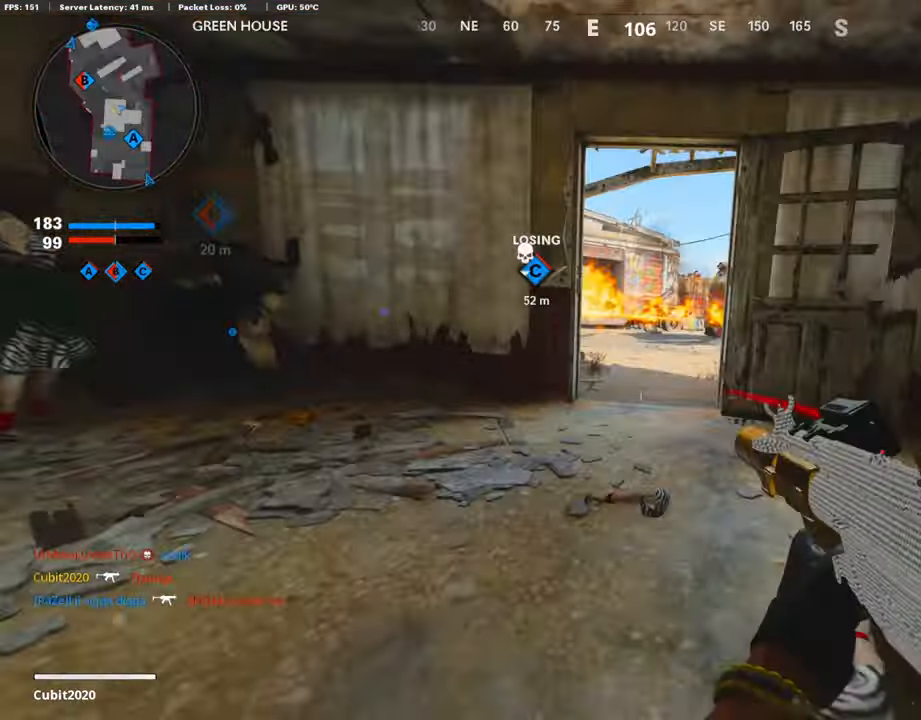
{"buttons": [], "left_stick": "up-right", "right_stick": "right", "events": [[16, "R3", "up"], [16, "left_stick", "up"], [16, "right_stick", "left"], [84, "L3", "up"], [218, "R1", "down"], [269, "left_stick", "right"], [336, "right_stick", "center"], [386, "right_stick", "right"], [420, "R1", "up"], [420, "left_stick", "up-right"]]}
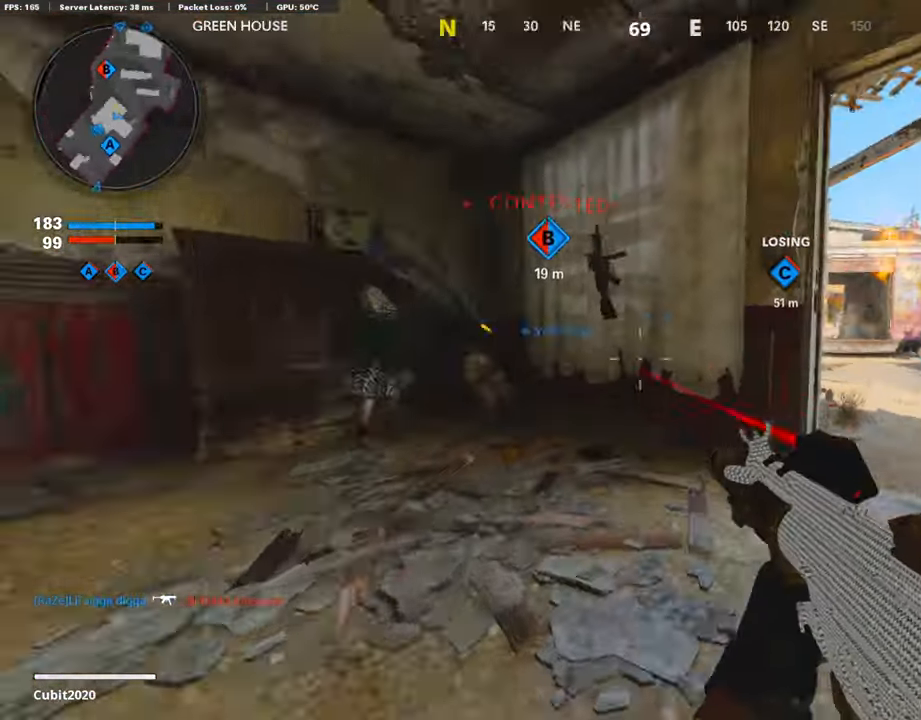
{"buttons": [], "left_stick": "up", "right_stick": "center", "events": [[118, "L3", "down"], [118, "left_stick", "up"], [118, "right_stick", "center"], [202, "L3", "up"], [269, "right_stick", "left"], [454, "right_stick", "center"]]}
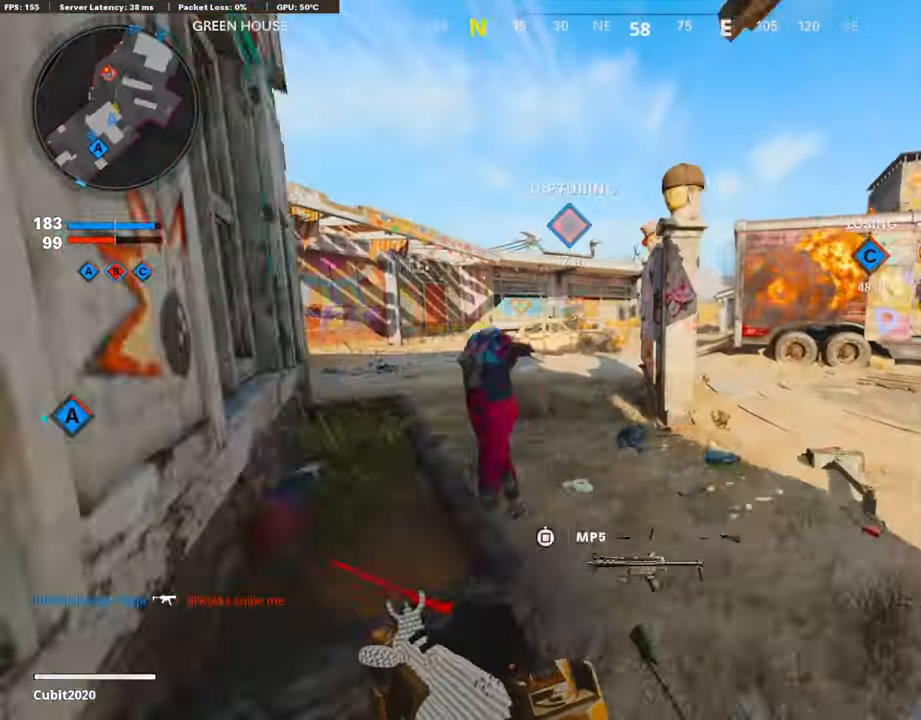
{"buttons": [], "left_stick": "up", "right_stick": "center", "events": []}
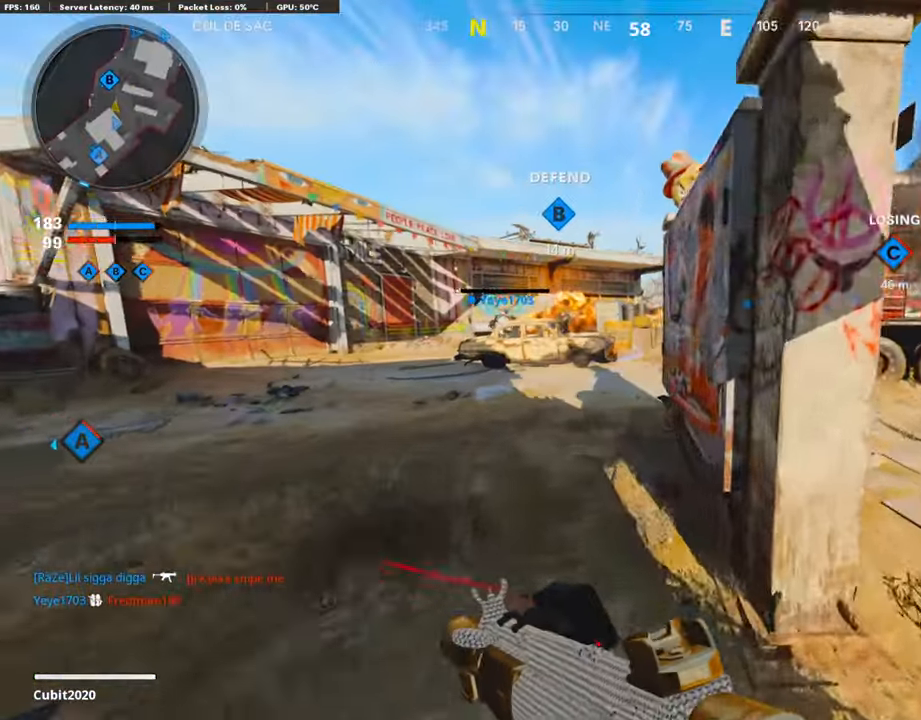
{"buttons": ["R2"], "left_stick": "up", "right_stick": "center", "events": [[370, "R2", "down"]]}
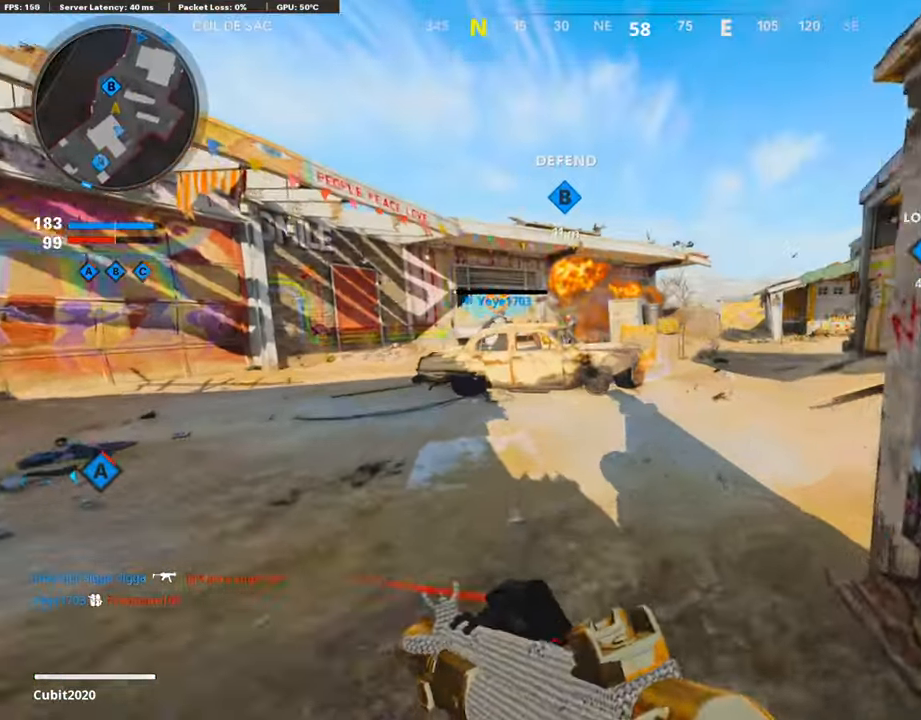
{"buttons": [], "left_stick": "up", "right_stick": "right", "events": [[135, "right_stick", "right"], [270, "R2", "up"], [370, "right_stick", "center"], [505, "right_stick", "right"]]}
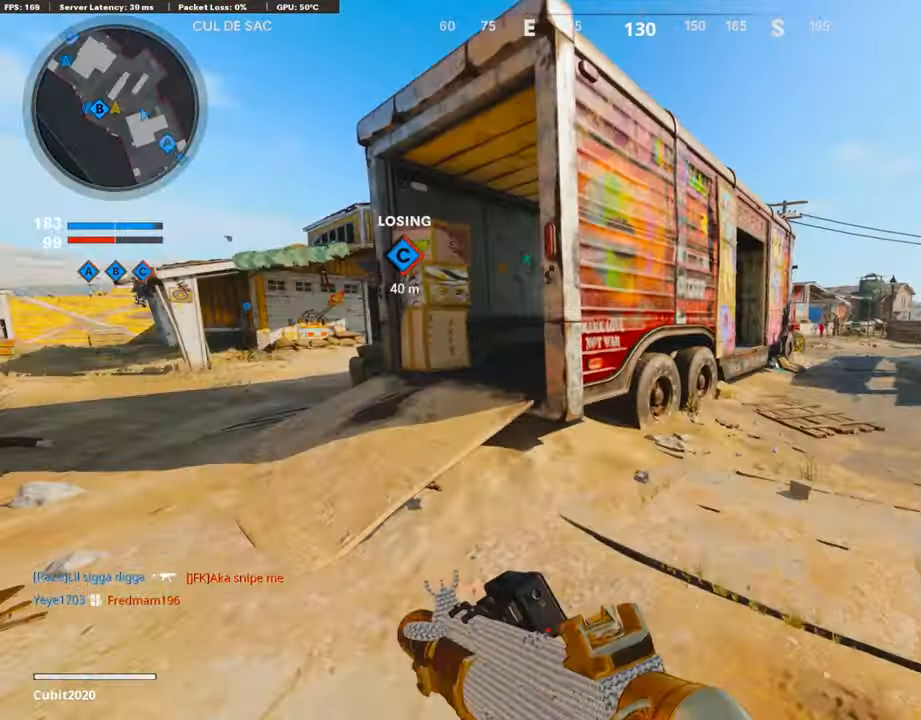
{"buttons": [], "left_stick": "up-left", "right_stick": "center", "events": [[118, "right_stick", "center"], [252, "left_stick", "left"], [353, "SQUARE", "down"], [437, "SQUARE", "up"], [504, "left_stick", "up-left"]]}
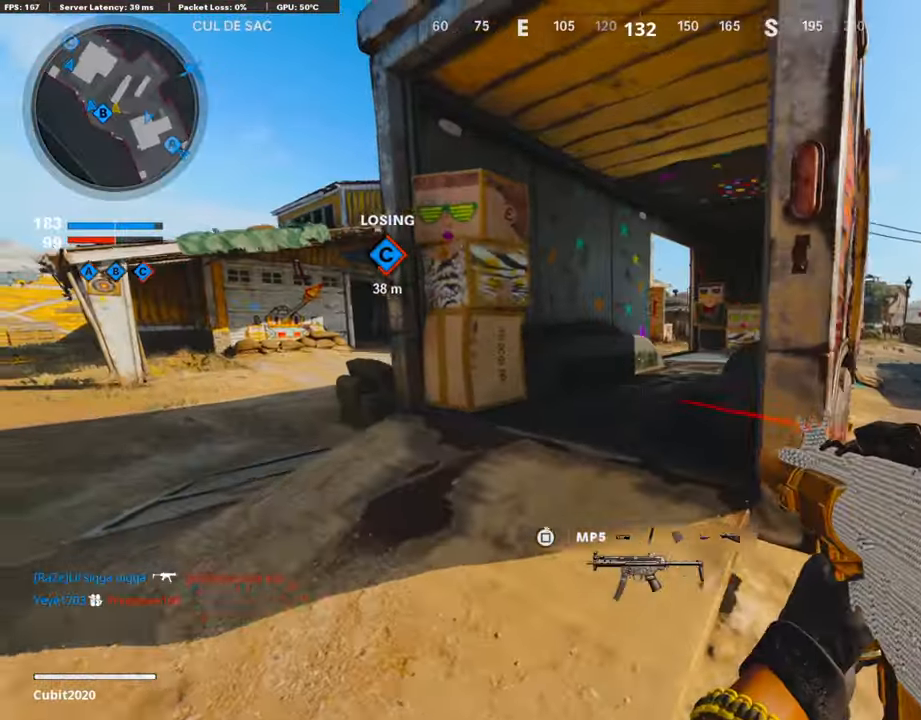
{"buttons": [], "left_stick": "right", "right_stick": "center", "events": [[51, "L3", "down"], [152, "left_stick", "up"], [169, "right_stick", "right"], [303, "L3", "up"], [303, "left_stick", "right"], [303, "right_stick", "center"]]}
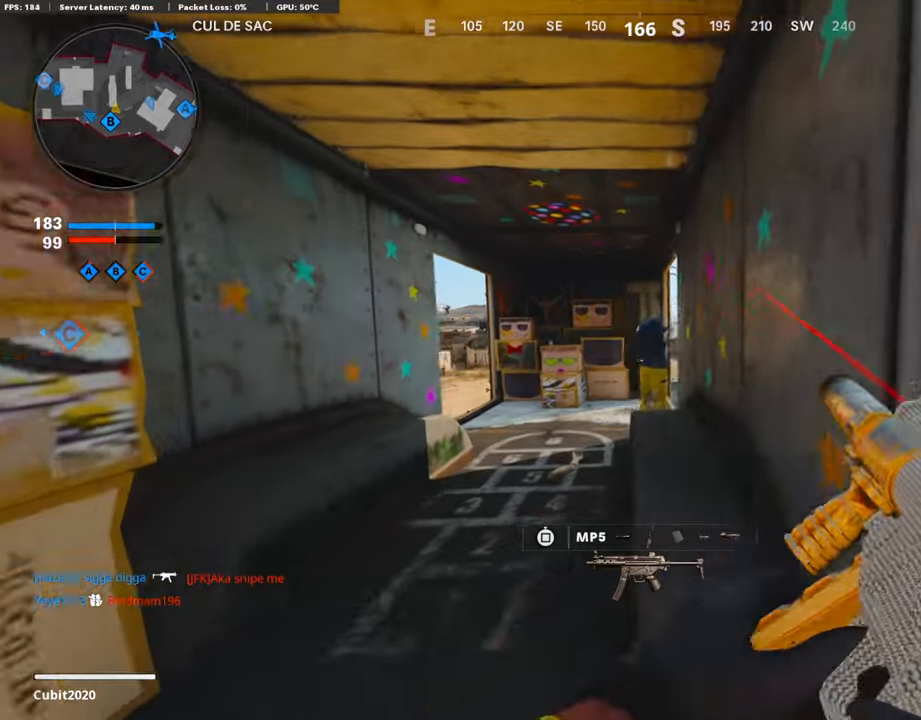
{"buttons": ["L1"], "left_stick": "up-right", "right_stick": "center", "events": [[253, "L1", "down"], [269, "left_stick", "up-right"], [303, "right_stick", "up-left"], [404, "right_stick", "center"]]}
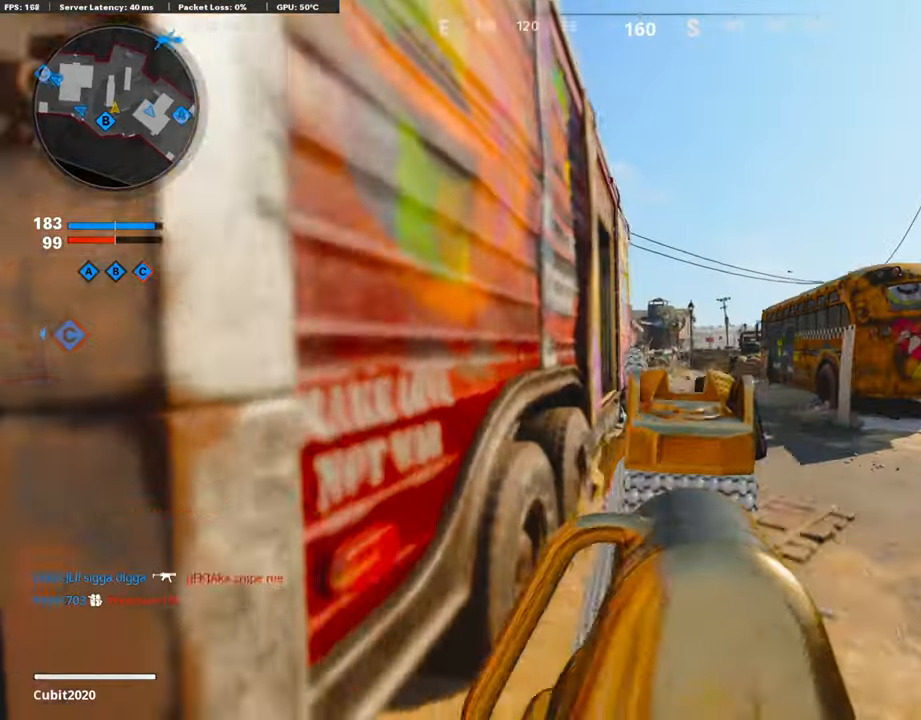
{"buttons": ["L1", "R1"], "left_stick": "up", "right_stick": "center", "events": [[286, "right_stick", "up-left"], [302, "left_stick", "up"], [403, "right_stick", "center"], [471, "R1", "down"]]}
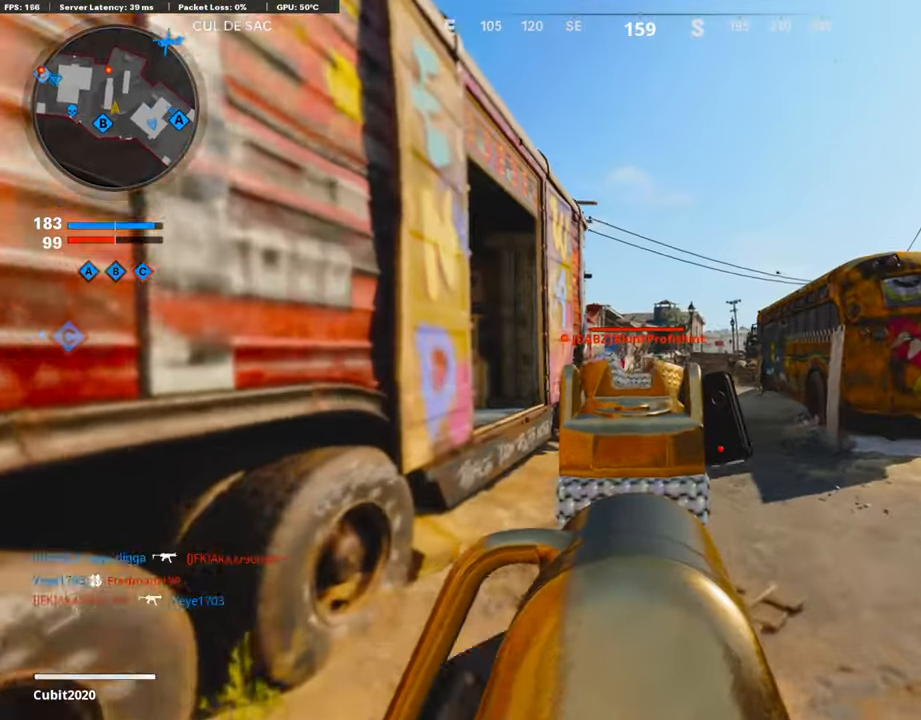
{"buttons": ["L1", "R1", "R3"], "left_stick": "up", "right_stick": "center", "events": [[202, "R3", "down"], [252, "left_stick", "up-right"], [437, "left_stick", "up"]]}
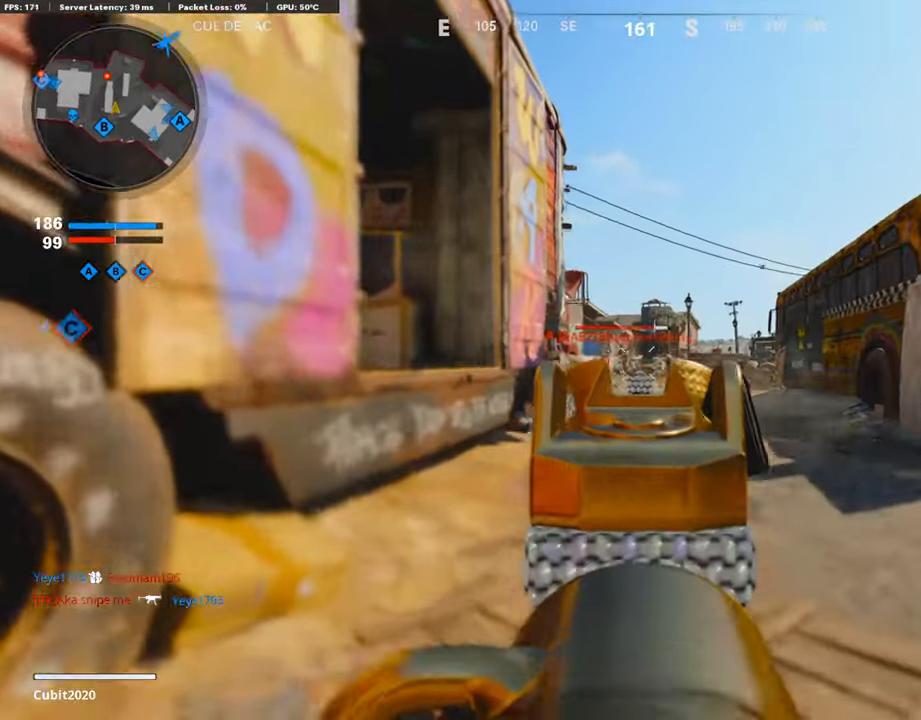
{"buttons": ["L1", "R1"], "left_stick": "center", "right_stick": "center", "events": [[33, "left_stick", "center"], [134, "R3", "up"]]}
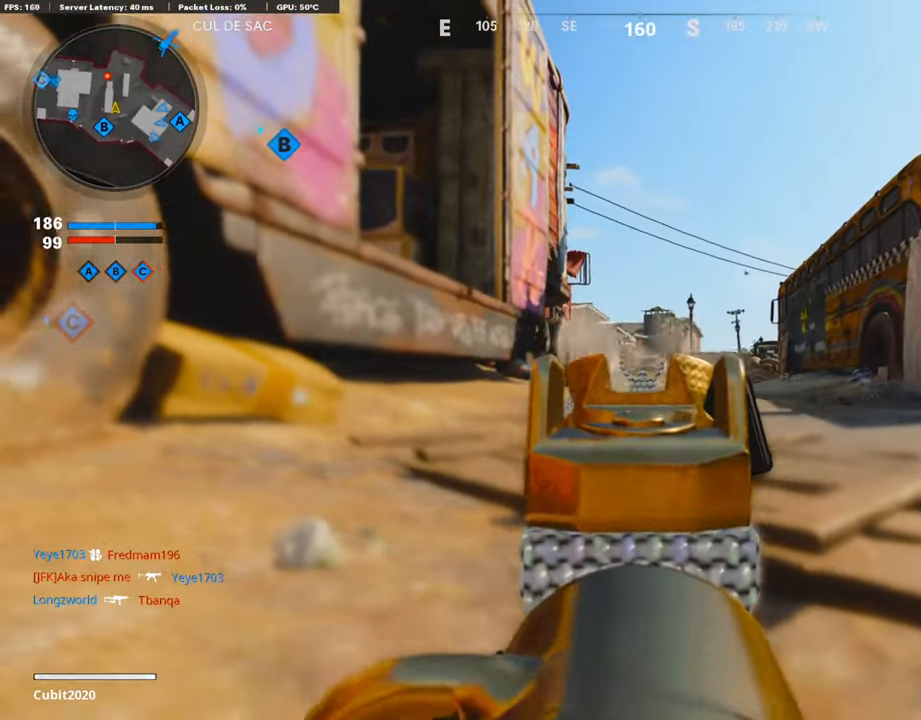
{"buttons": ["L1", "R1"], "left_stick": "up-left", "right_stick": "down", "events": [[51, "right_stick", "down-left"], [152, "right_stick", "center"], [286, "left_stick", "up-right"], [320, "R3", "down"], [404, "left_stick", "up-left"], [471, "R3", "up"], [471, "right_stick", "down"]]}
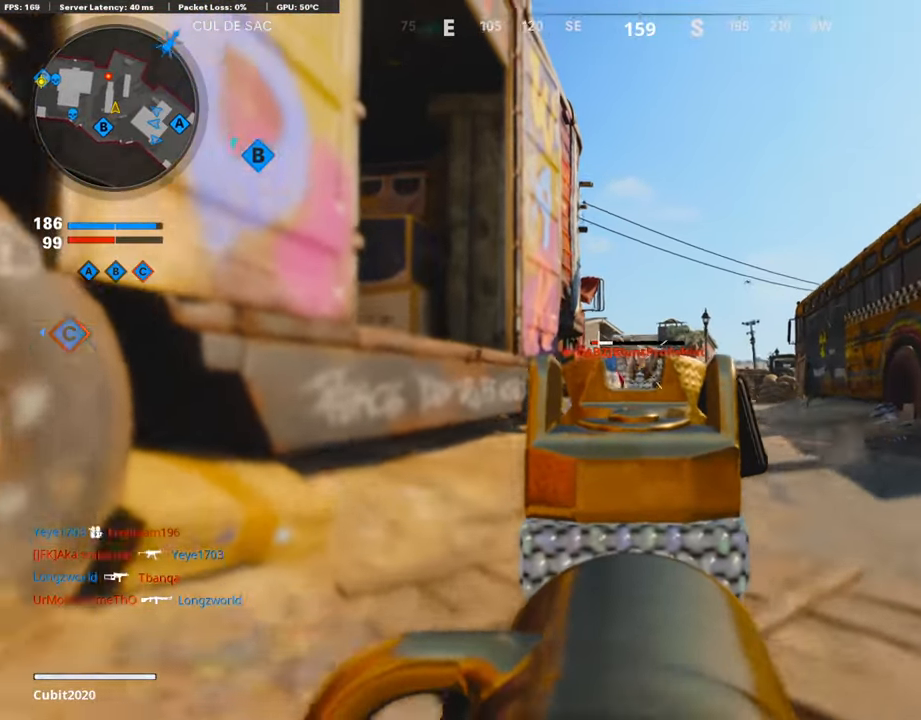
{"buttons": ["L3"], "left_stick": "up", "right_stick": "center", "events": [[117, "left_stick", "up"], [353, "R1", "up"], [370, "L1", "up"], [370, "right_stick", "center"], [437, "L3", "down"]]}
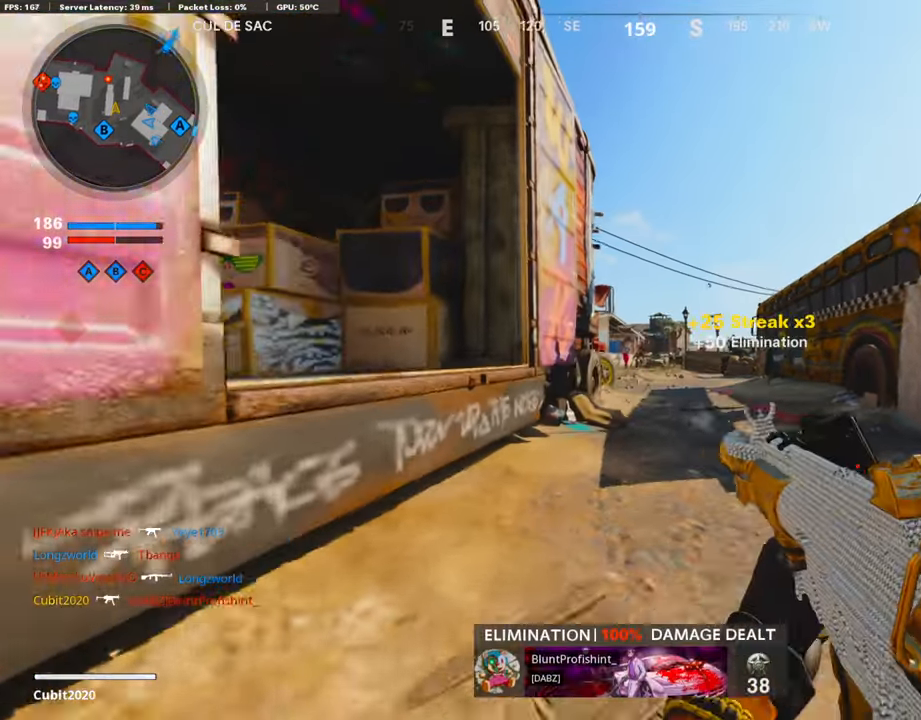
{"buttons": [], "left_stick": "up", "right_stick": "center", "events": [[118, "right_stick", "down"], [151, "L3", "up"], [336, "right_stick", "center"]]}
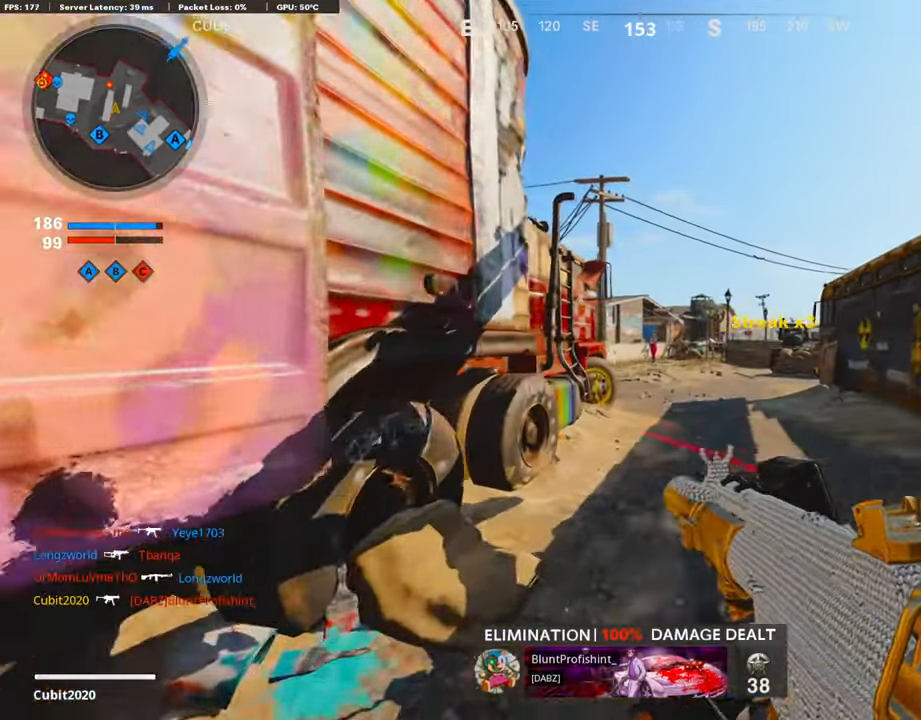
{"buttons": [], "left_stick": "up-right", "right_stick": "left", "events": [[100, "left_stick", "up-right"], [370, "right_stick", "left"]]}
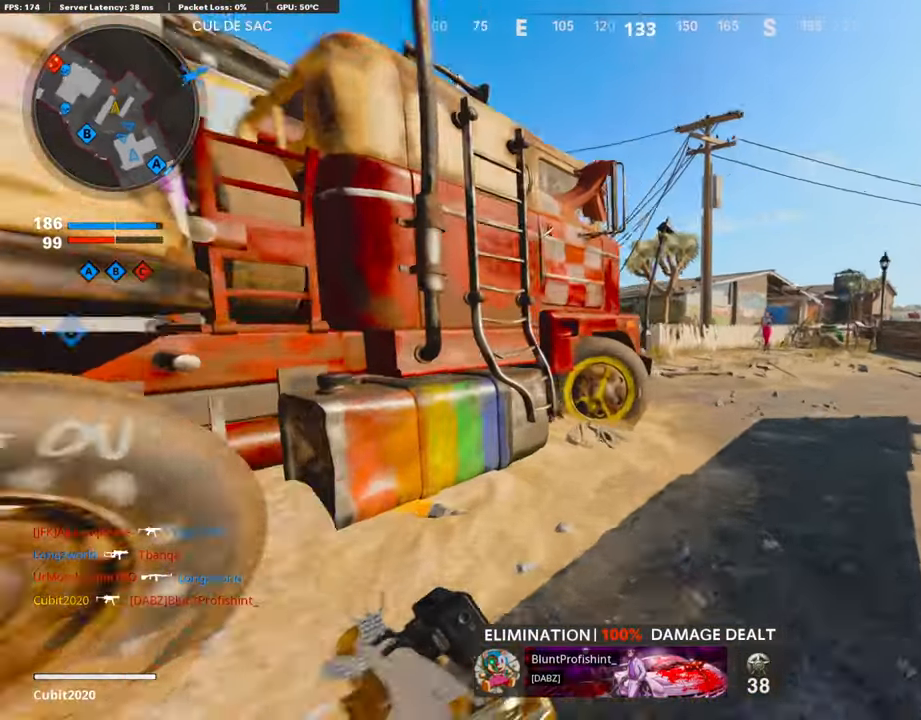
{"buttons": [], "left_stick": "up-right", "right_stick": "left", "events": [[51, "R3", "down"], [168, "R3", "up"], [303, "L1", "down"], [303, "right_stick", "center"], [454, "L1", "up"], [454, "right_stick", "left"]]}
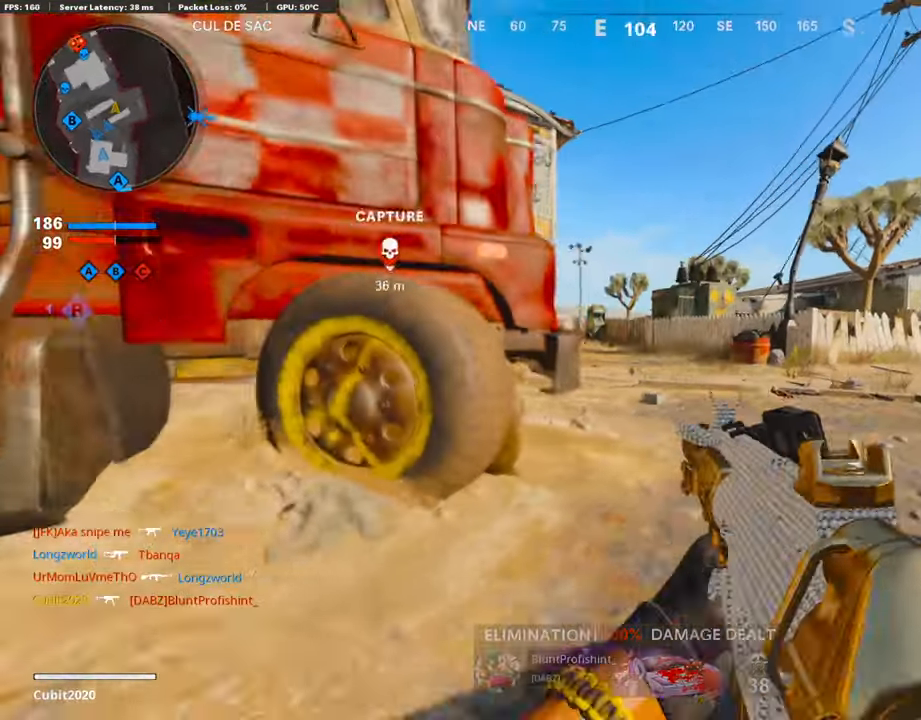
{"buttons": ["L1"], "left_stick": "up-right", "right_stick": "left", "events": [[420, "L1", "down"]]}
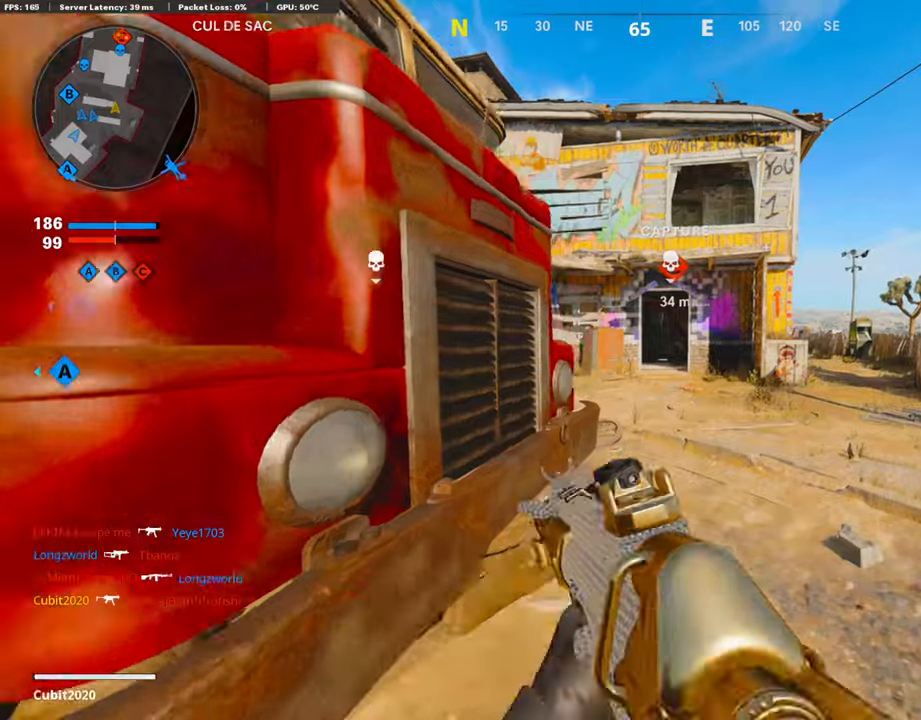
{"buttons": ["L1"], "left_stick": "up", "right_stick": "center", "events": [[34, "right_stick", "center"], [421, "L1", "up"], [421, "left_stick", "up"], [454, "L1", "down"]]}
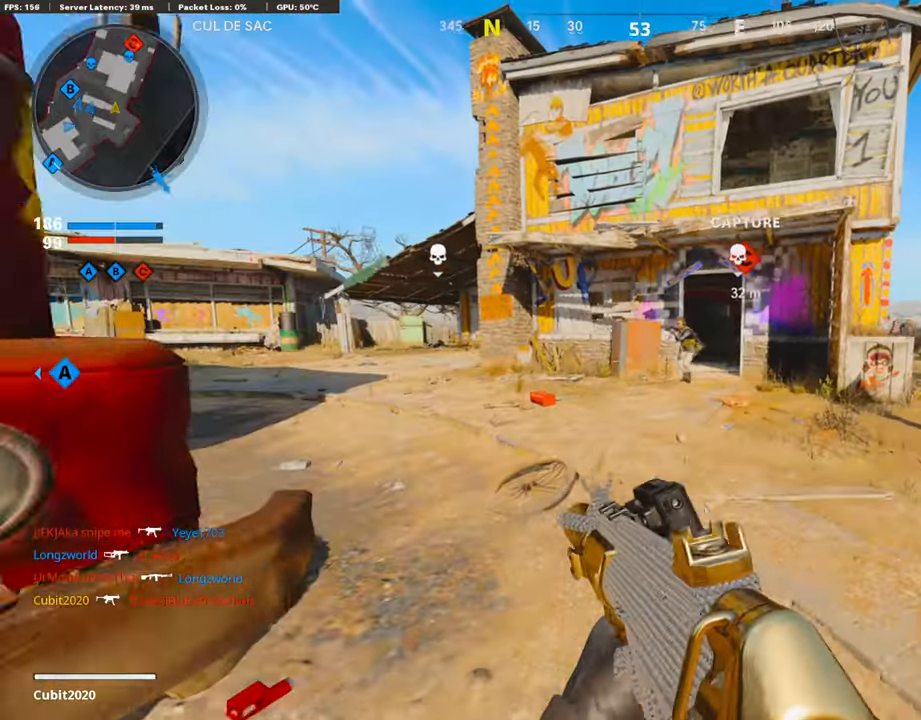
{"buttons": ["R1", "R3"], "left_stick": "left", "right_stick": "up-right", "events": [[67, "left_stick", "up-right"], [67, "right_stick", "up-right"], [202, "L1", "up"], [218, "R1", "down"], [235, "right_stick", "center"], [252, "left_stick", "left"], [303, "right_stick", "up"], [387, "R3", "down"], [420, "right_stick", "center"], [471, "right_stick", "up-right"]]}
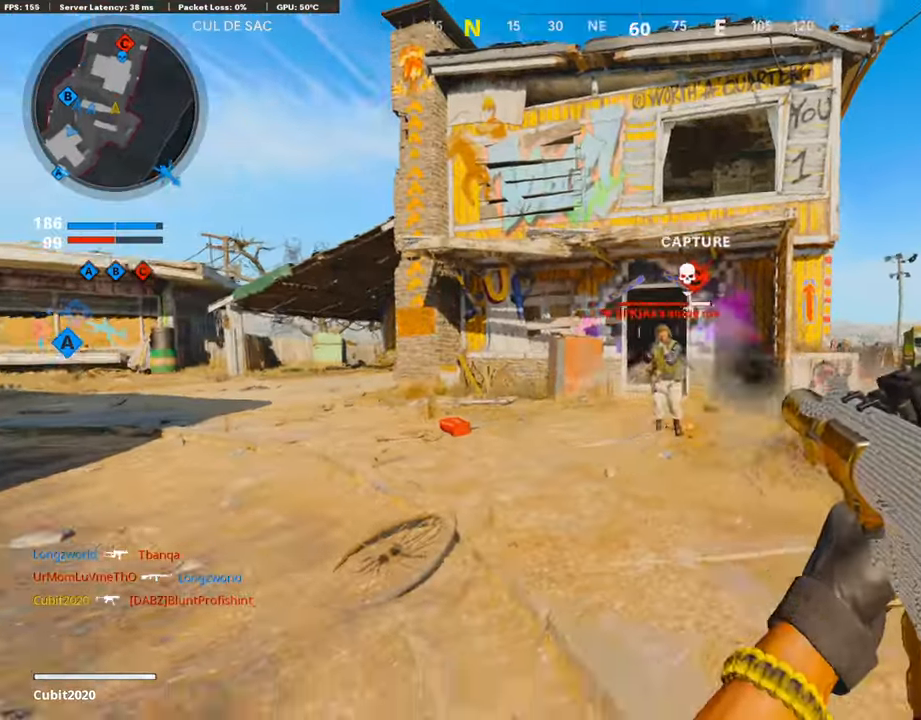
{"buttons": ["R1"], "left_stick": "center", "right_stick": "up", "events": [[33, "right_stick", "up"], [168, "right_stick", "center"], [235, "left_stick", "up-right"], [437, "R3", "up"], [437, "left_stick", "center"], [470, "right_stick", "up"]]}
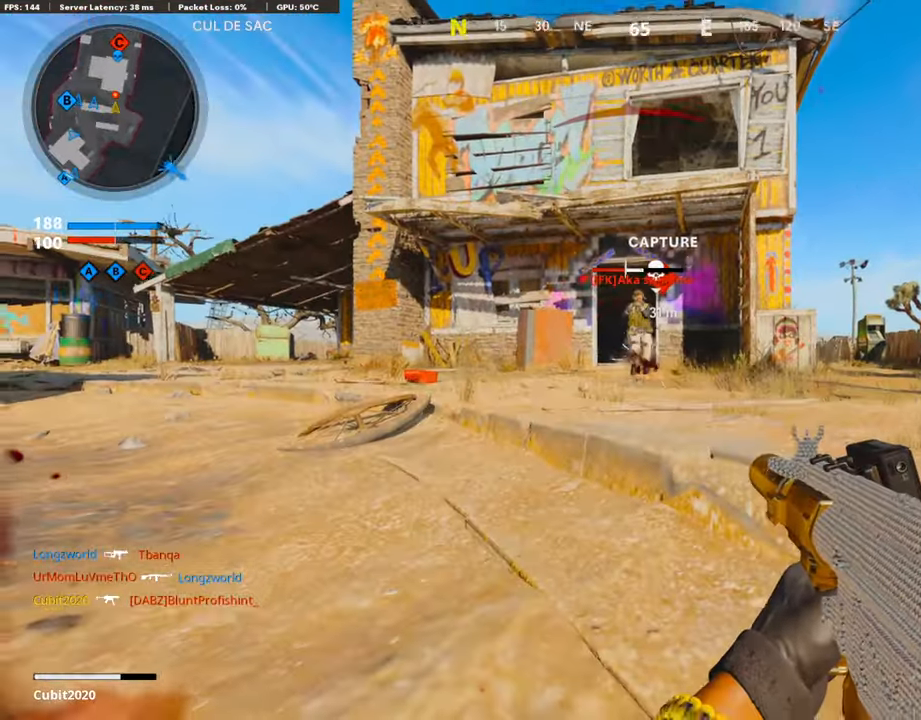
{"buttons": [], "left_stick": "up", "right_stick": "down-left", "events": [[202, "R3", "down"], [235, "right_stick", "center"], [319, "L2", "down"], [319, "R3", "up"], [336, "left_stick", "up-left"], [403, "R1", "up"], [403, "left_stick", "up"], [437, "right_stick", "down-left"], [471, "L2", "up"]]}
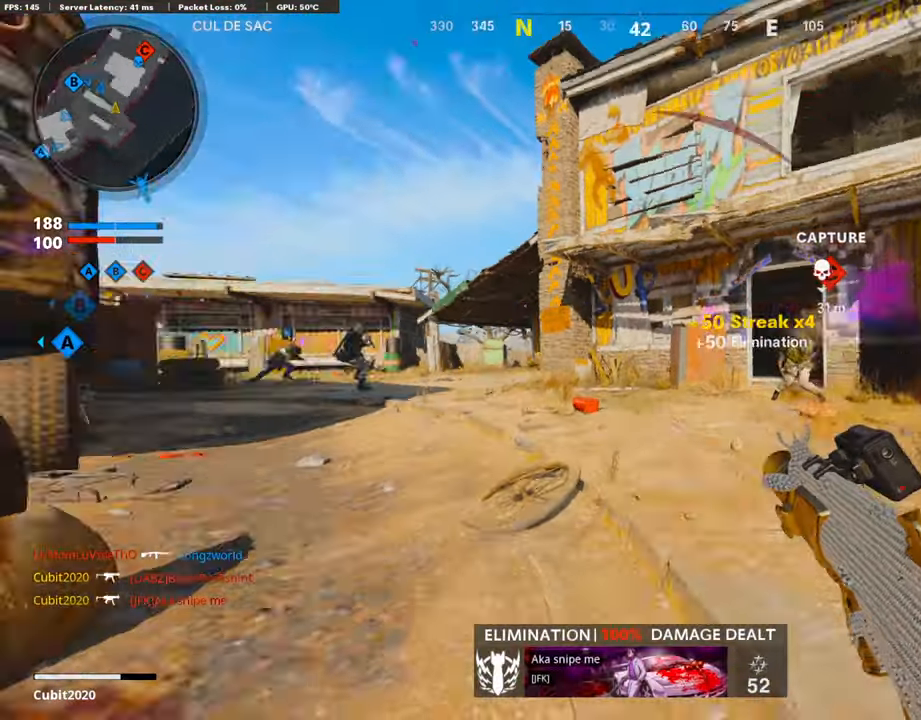
{"buttons": [], "left_stick": "up", "right_stick": "center", "events": [[17, "right_stick", "left"], [101, "L3", "down"], [101, "right_stick", "center"], [303, "L3", "up"]]}
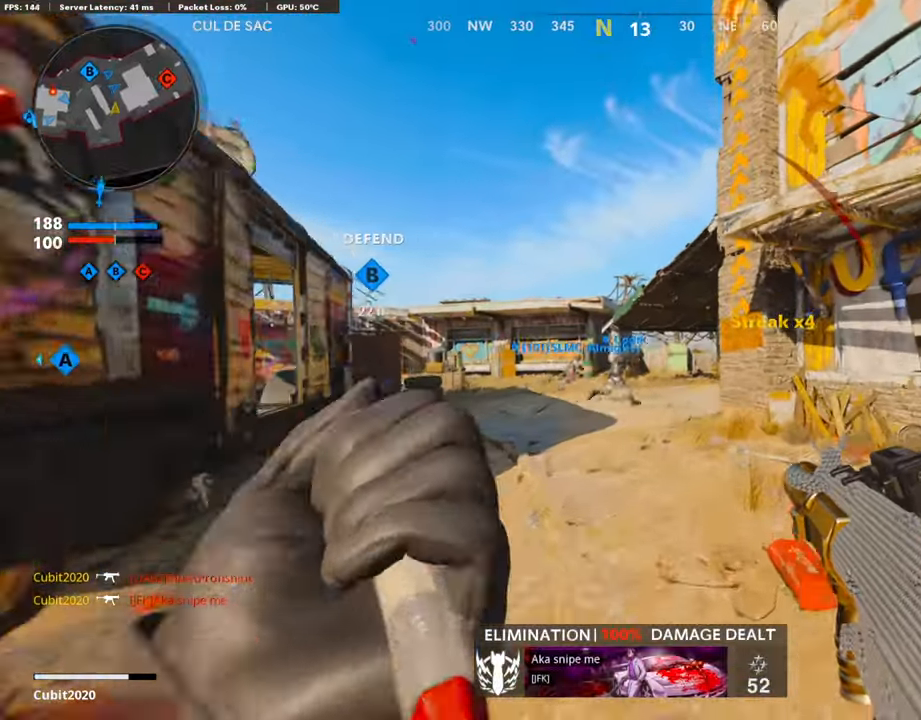
{"buttons": [], "left_stick": "up", "right_stick": "center", "events": [[34, "right_stick", "down-right"], [118, "right_stick", "right"], [336, "right_stick", "center"]]}
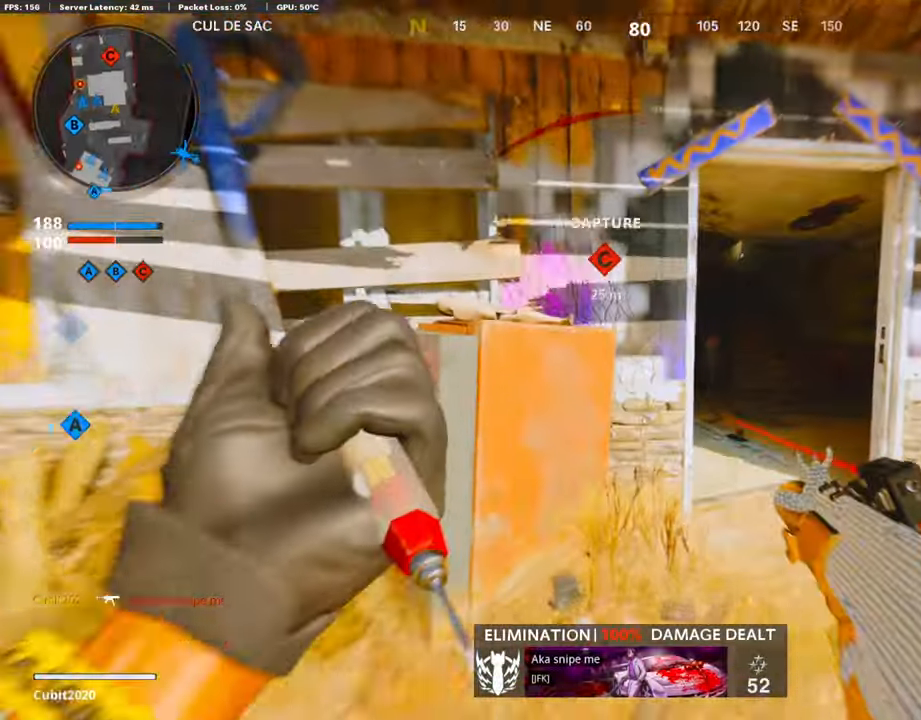
{"buttons": ["SQUARE"], "left_stick": "up", "right_stick": "center", "events": [[236, "SQUARE", "down"], [337, "SQUARE", "up"], [370, "SQUARE", "down"]]}
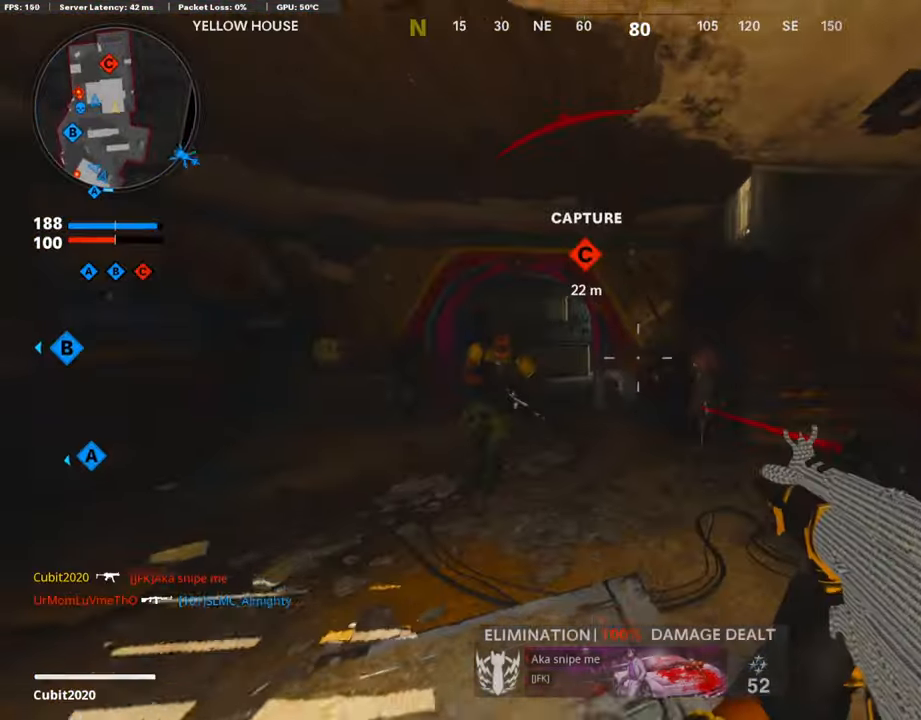
{"buttons": ["TRIANGLE", "L3"], "left_stick": "up", "right_stick": "center", "events": [[101, "SQUARE", "up"], [101, "left_stick", "left"], [420, "L3", "down"], [420, "left_stick", "up"], [454, "TRIANGLE", "down"]]}
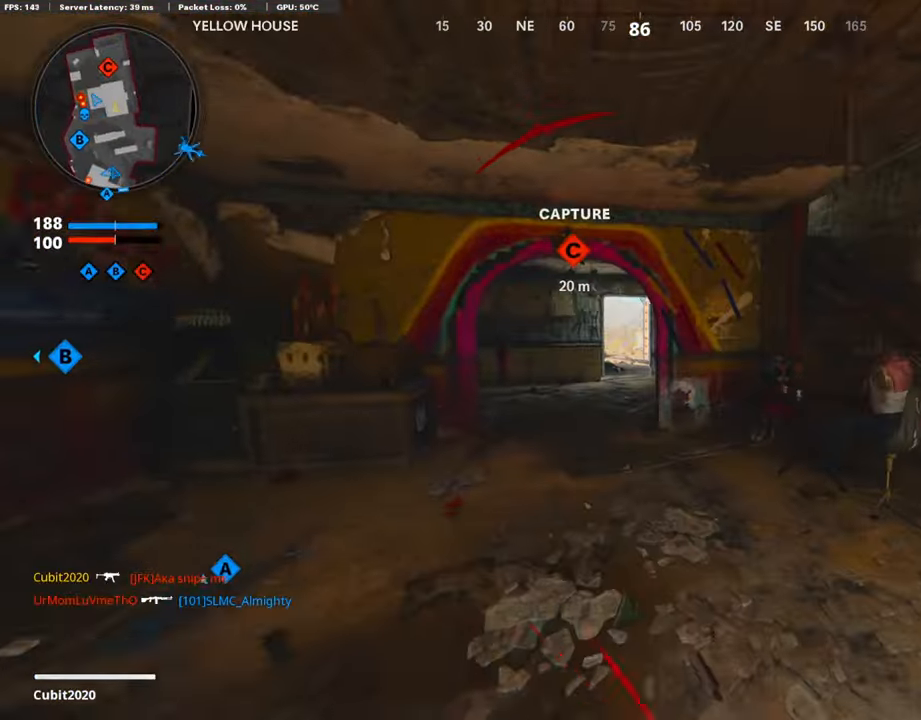
{"buttons": ["L3"], "left_stick": "up", "right_stick": "right", "events": [[118, "TRIANGLE", "up"], [118, "left_stick", "up-right"], [135, "right_stick", "down-right"], [236, "left_stick", "up"], [236, "right_stick", "right"]]}
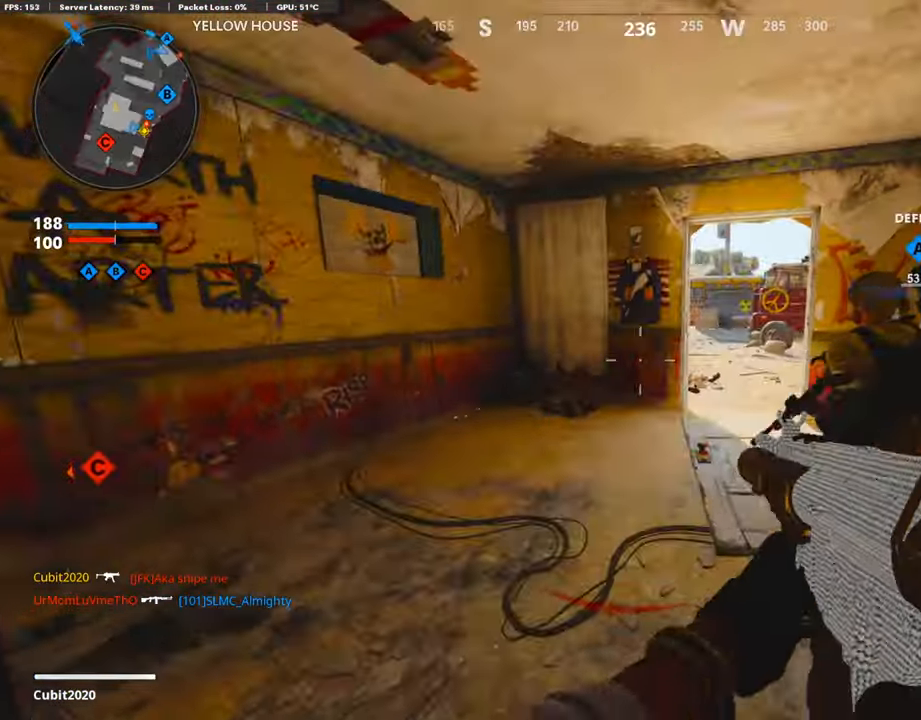
{"buttons": ["L3"], "left_stick": "up-right", "right_stick": "center", "events": [[202, "left_stick", "up-right"], [219, "right_stick", "center"]]}